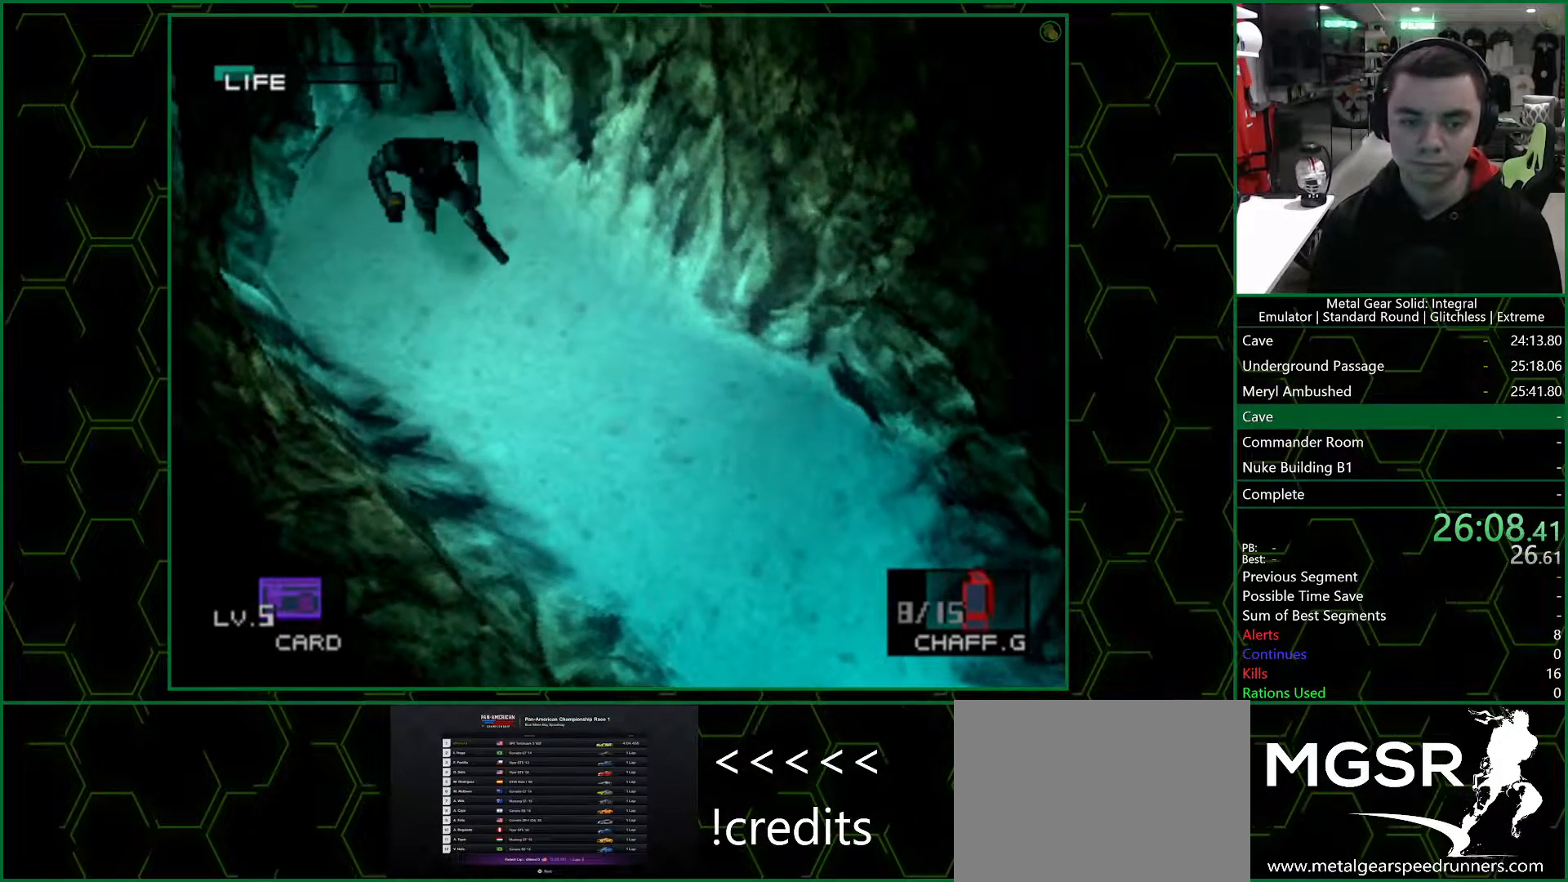
Gameplay with a controller (PlayStation layout); each line is a JSON object with the inputs held at the frame after it. "button_events" lists button changes between this image and that frame as [ms after this image, input, new state], when the widget could be followed in between (sticks are given only as held states). Not read: L1 L2 R1 R2.
{"buttons": [], "left_stick": "down", "right_stick": "center", "button_events": []}
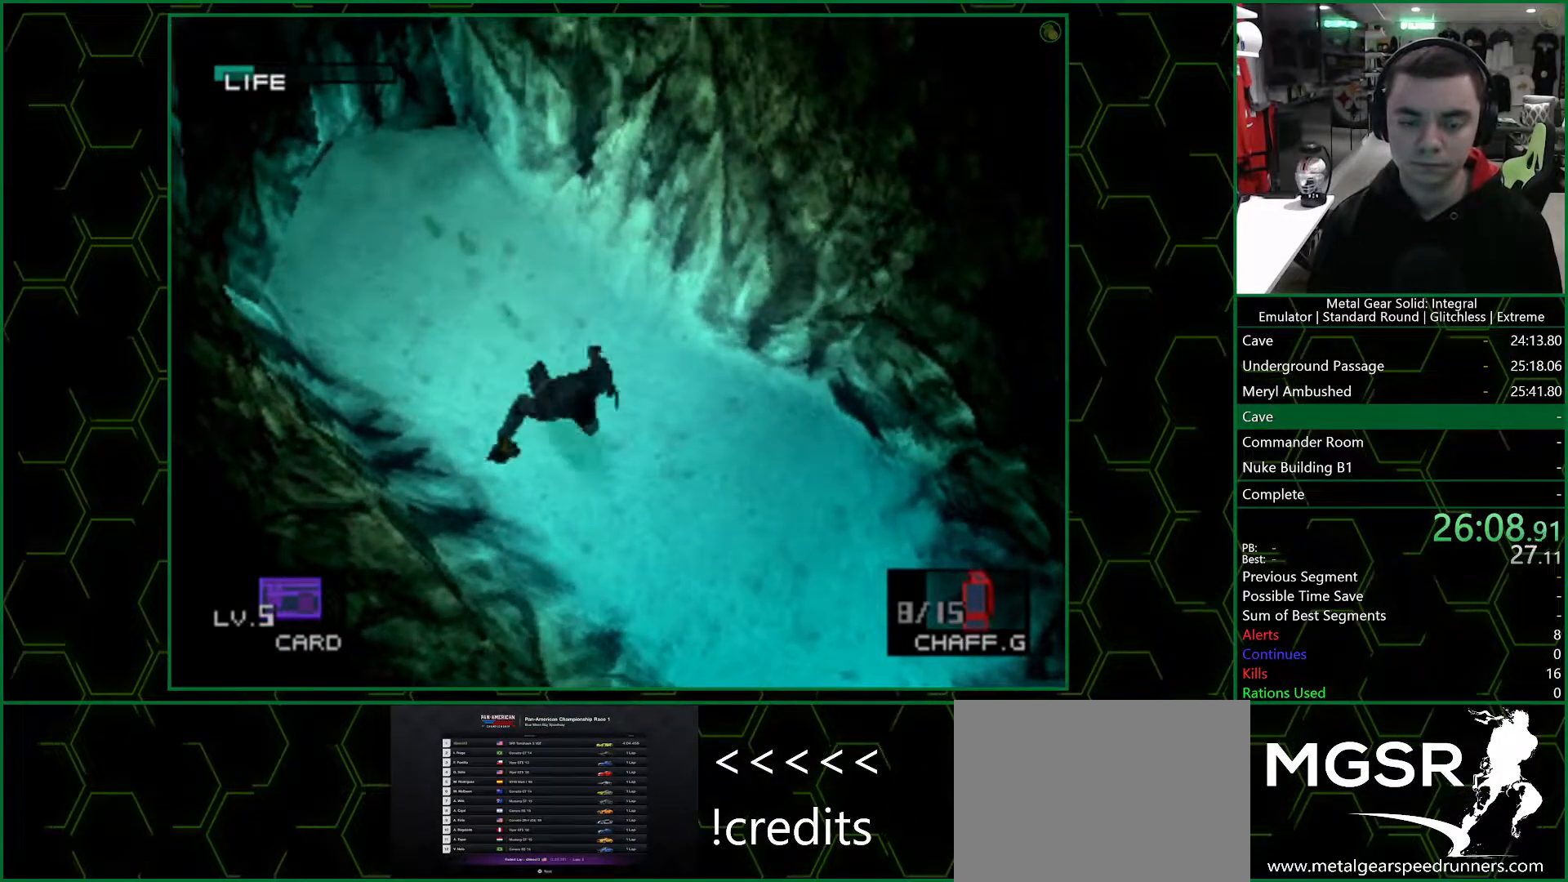
{"buttons": [], "left_stick": "down", "right_stick": "center", "button_events": []}
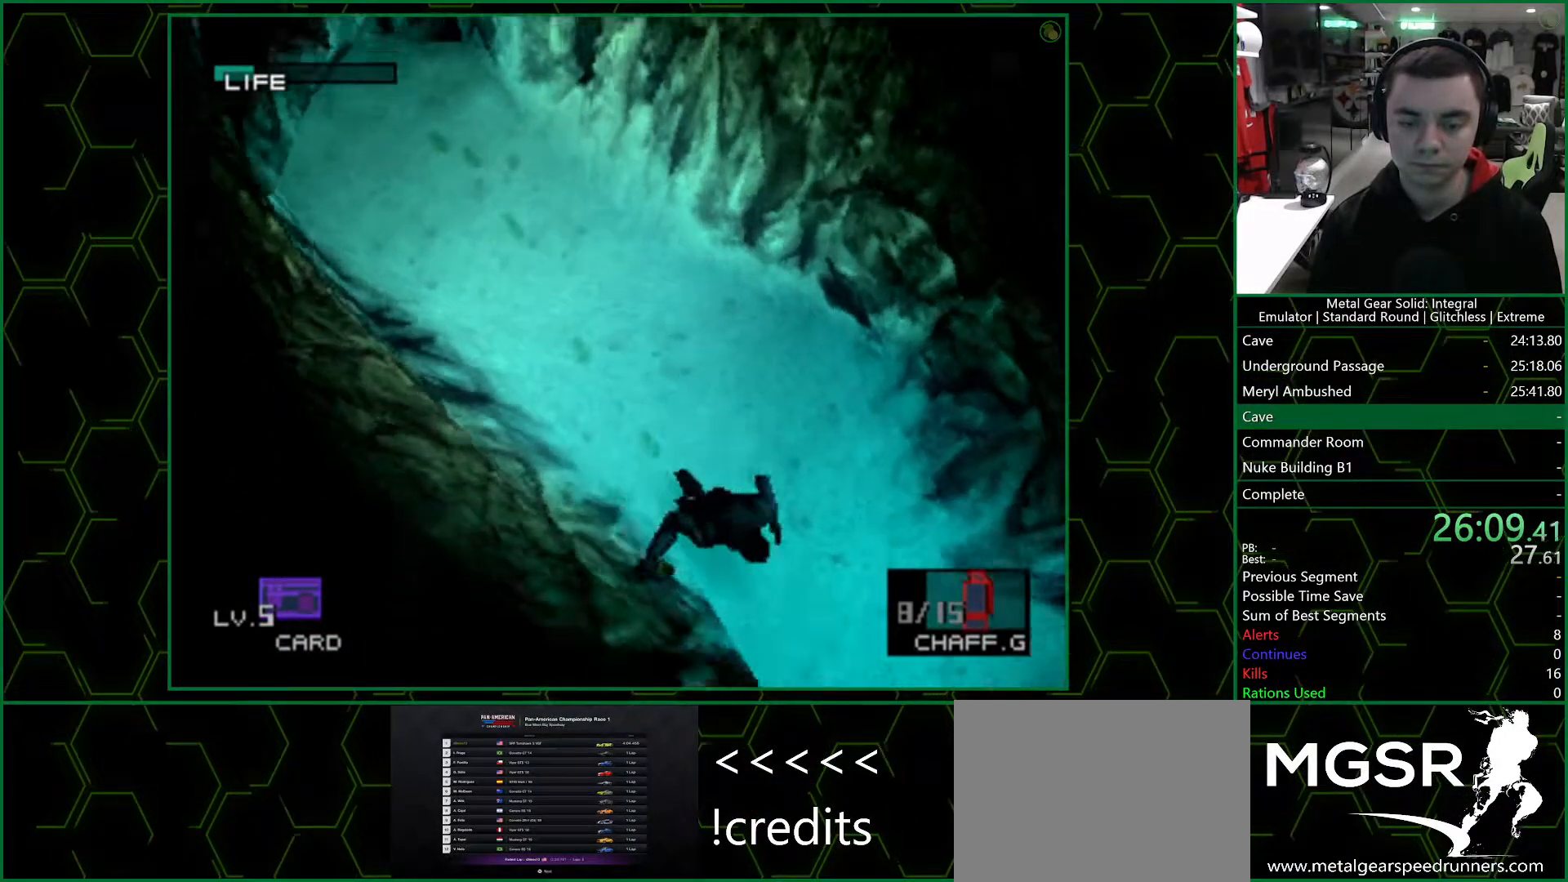
{"buttons": [], "left_stick": "down", "right_stick": "center", "button_events": []}
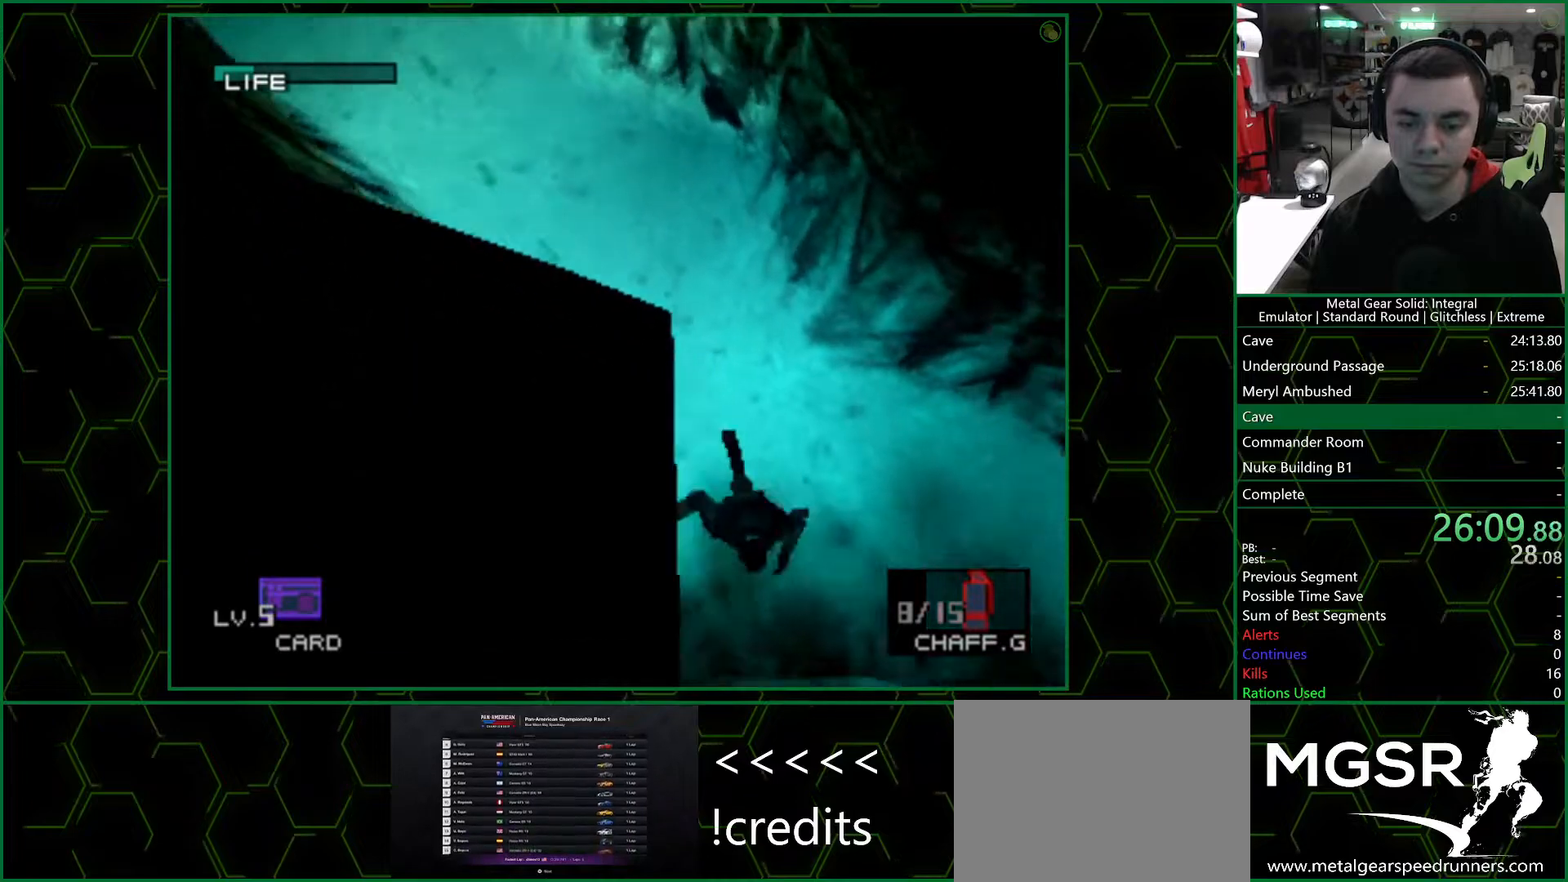
{"buttons": [], "left_stick": "down", "right_stick": "center", "button_events": []}
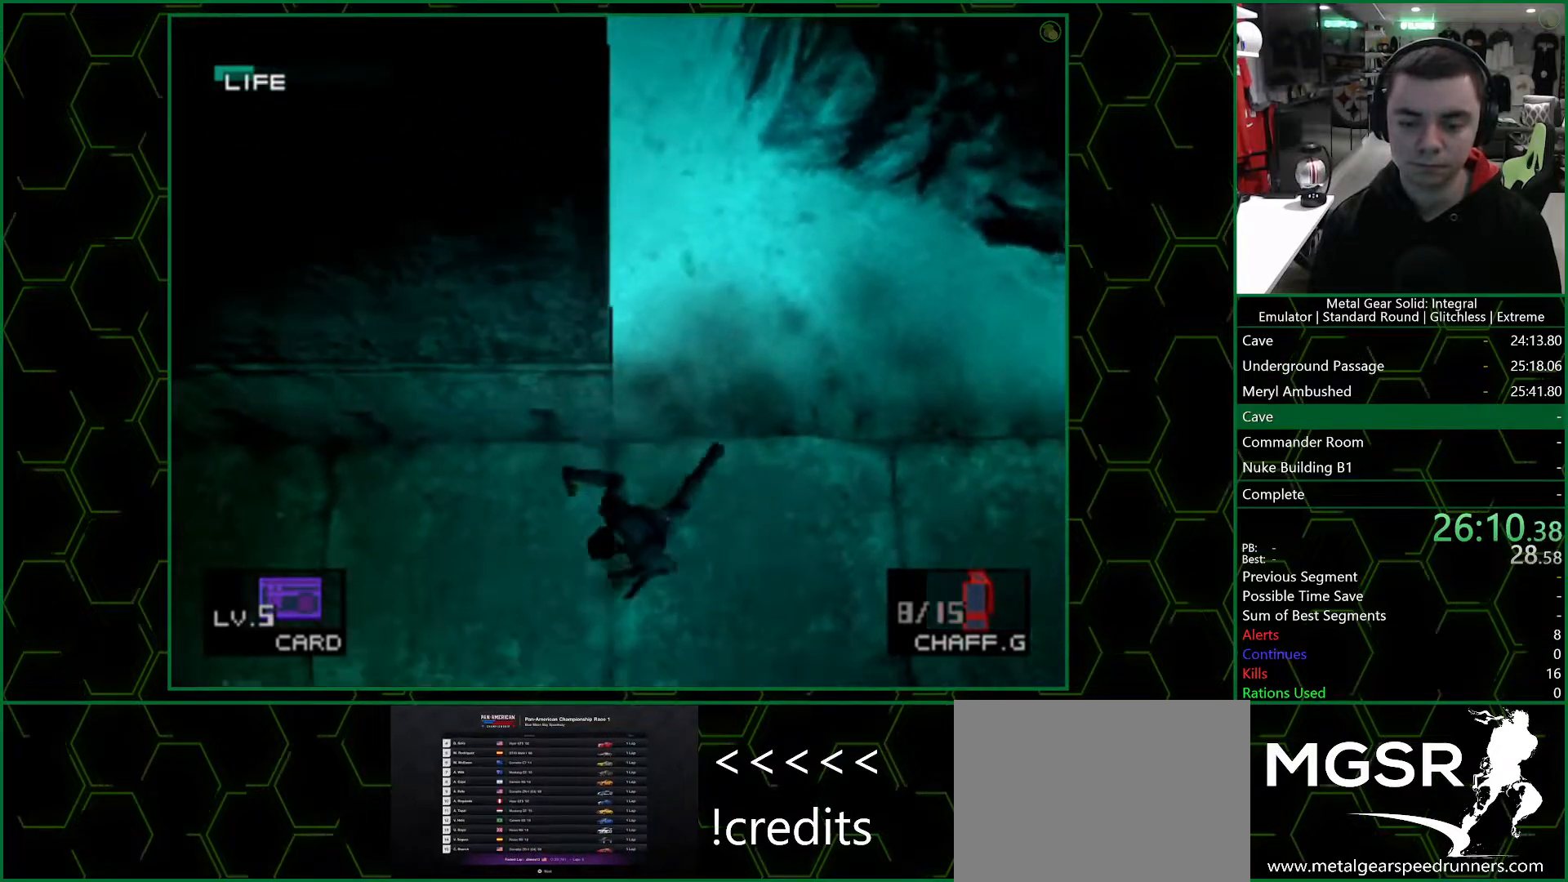
{"buttons": [], "left_stick": "down", "right_stick": "center", "button_events": []}
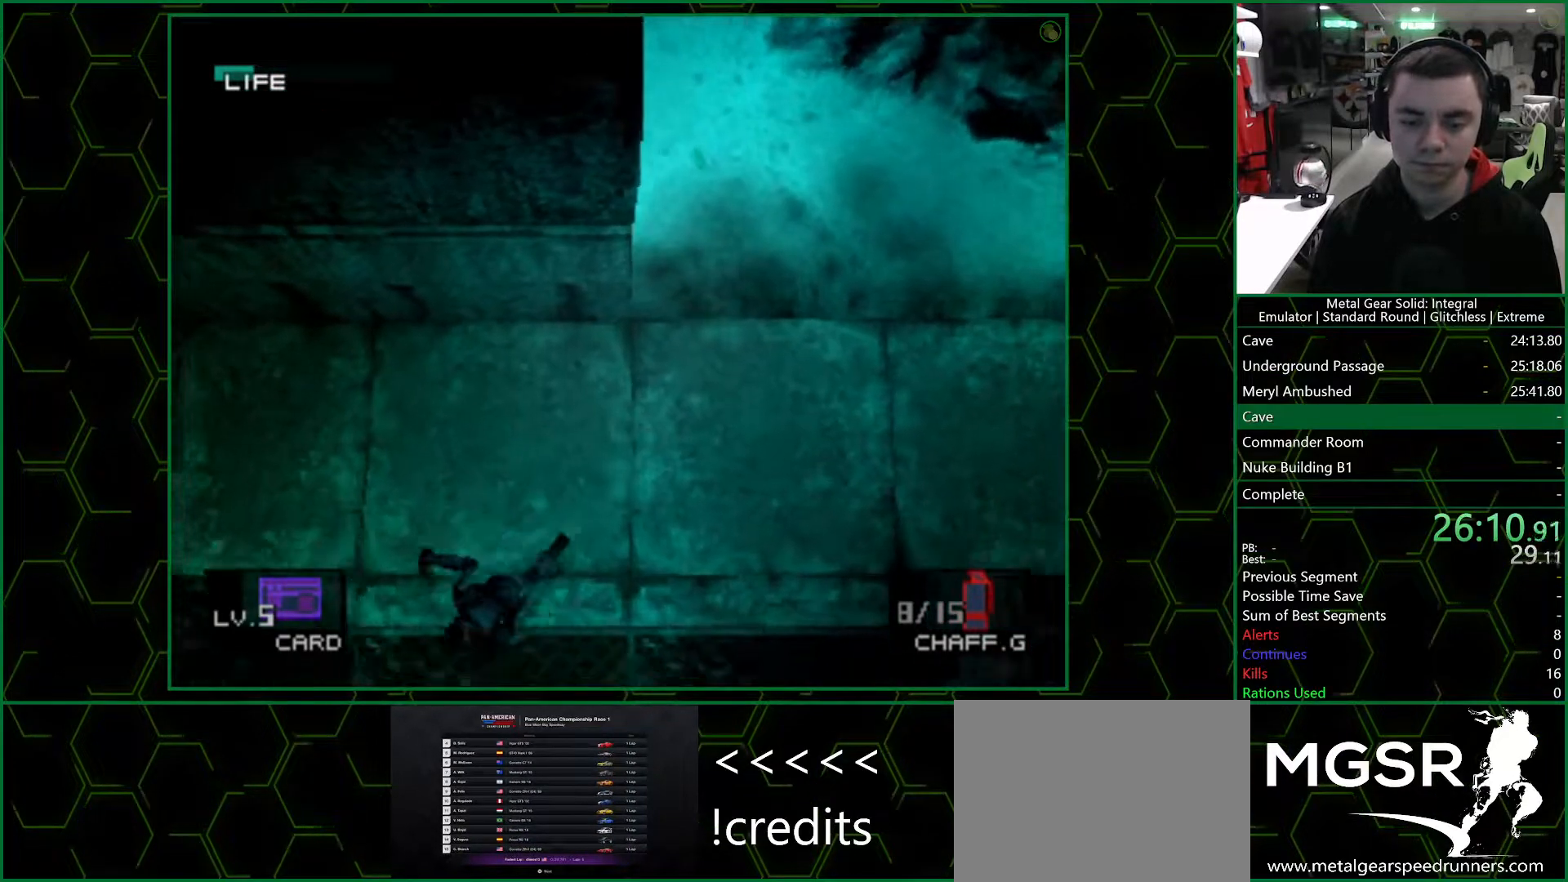
{"buttons": [], "left_stick": "down", "right_stick": "center", "button_events": []}
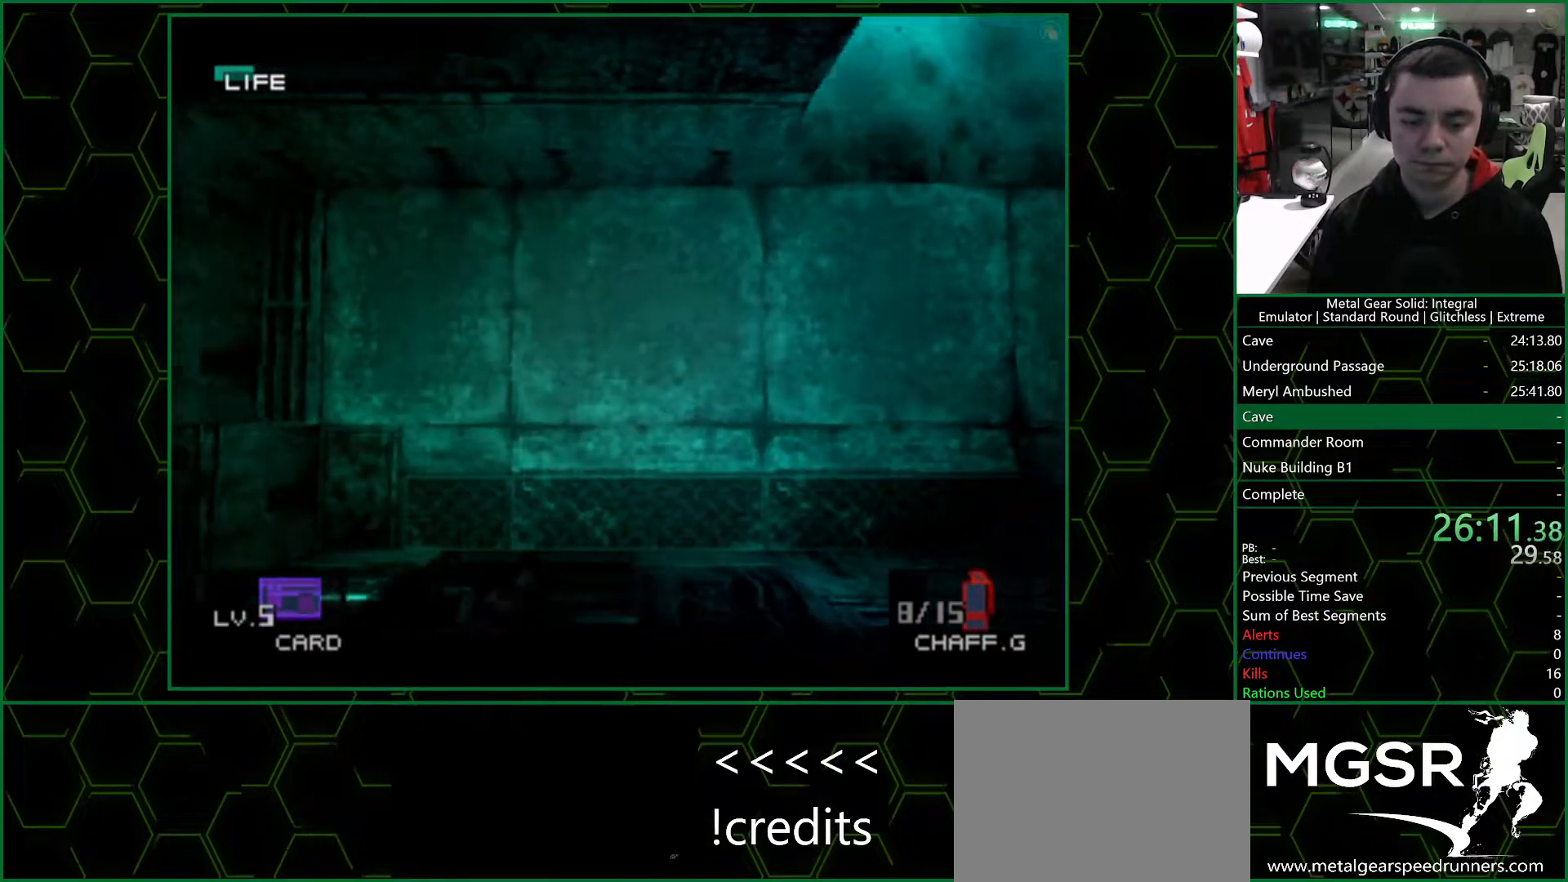
{"buttons": [], "left_stick": "center", "right_stick": "center", "button_events": []}
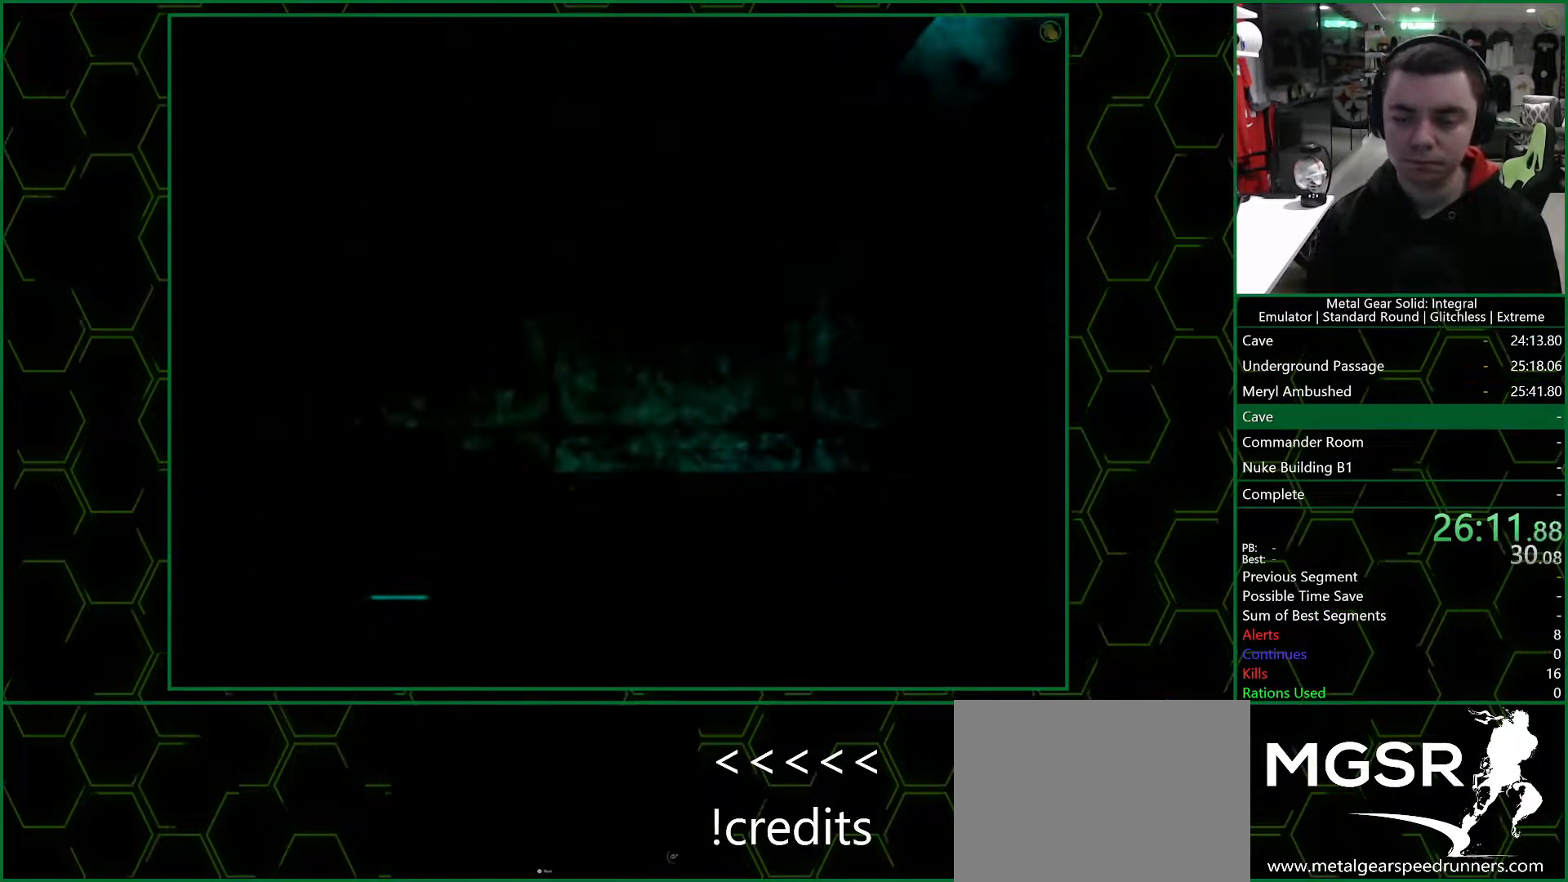
{"buttons": [], "left_stick": "center", "right_stick": "center", "button_events": []}
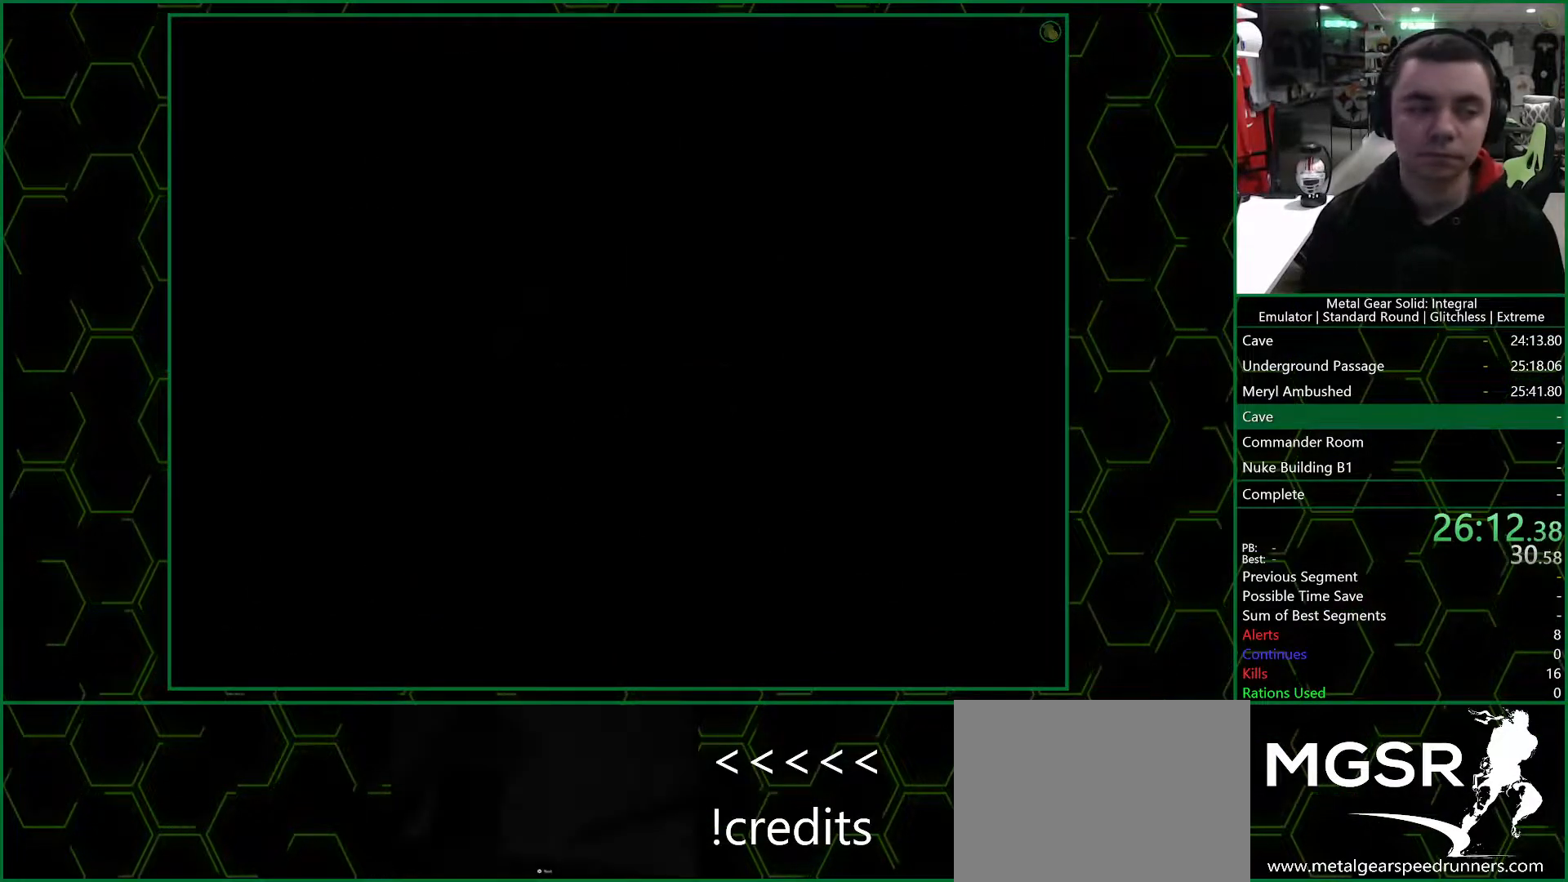
{"buttons": [], "left_stick": "down", "right_stick": "center", "button_events": []}
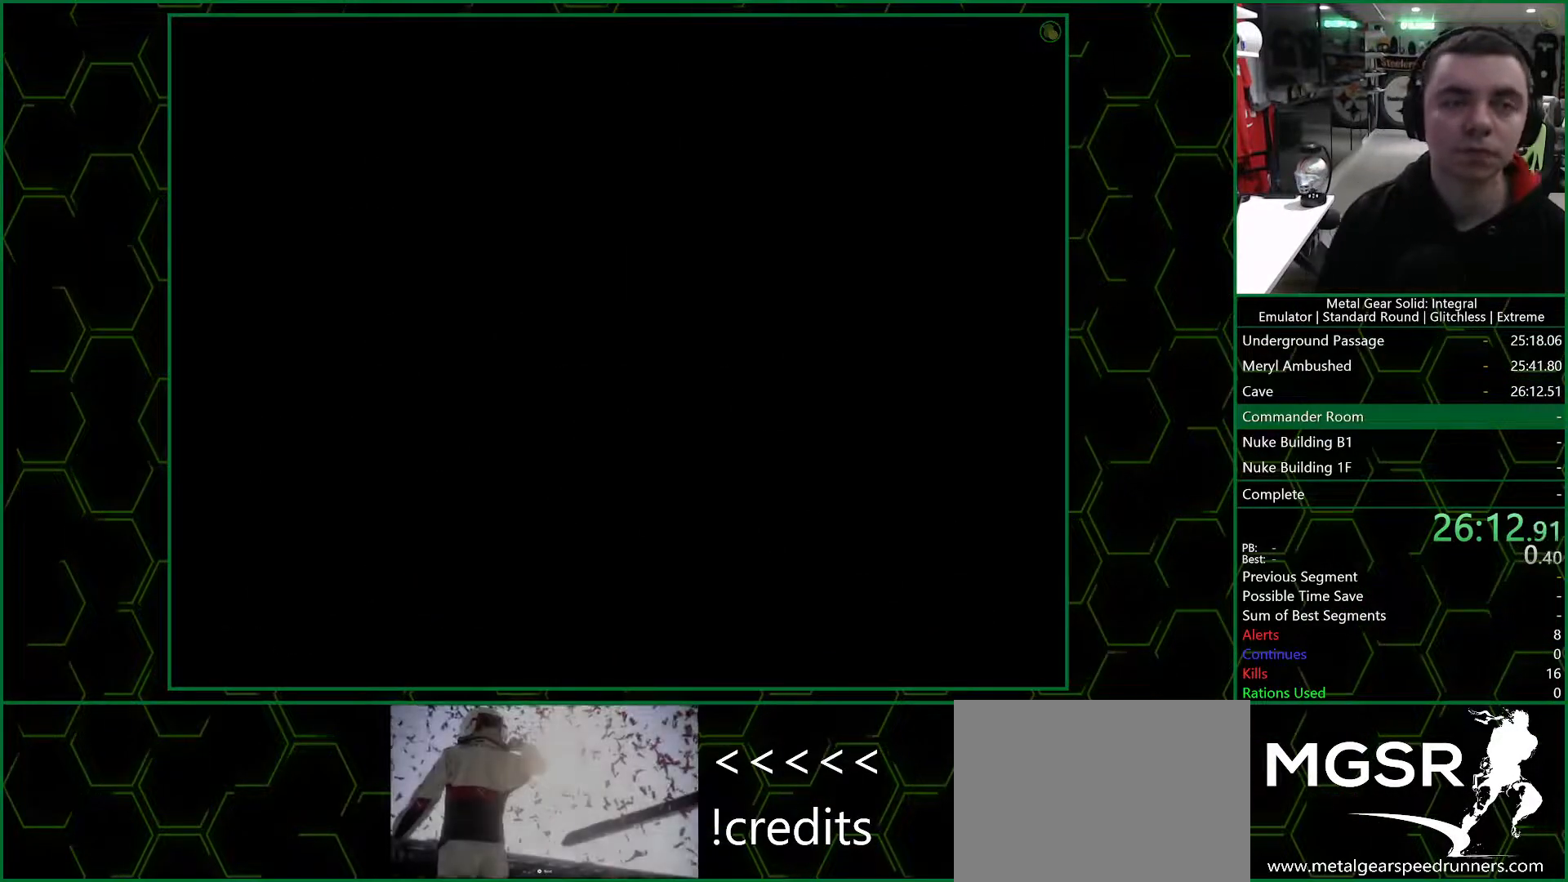
{"buttons": [], "left_stick": "down", "right_stick": "center", "button_events": []}
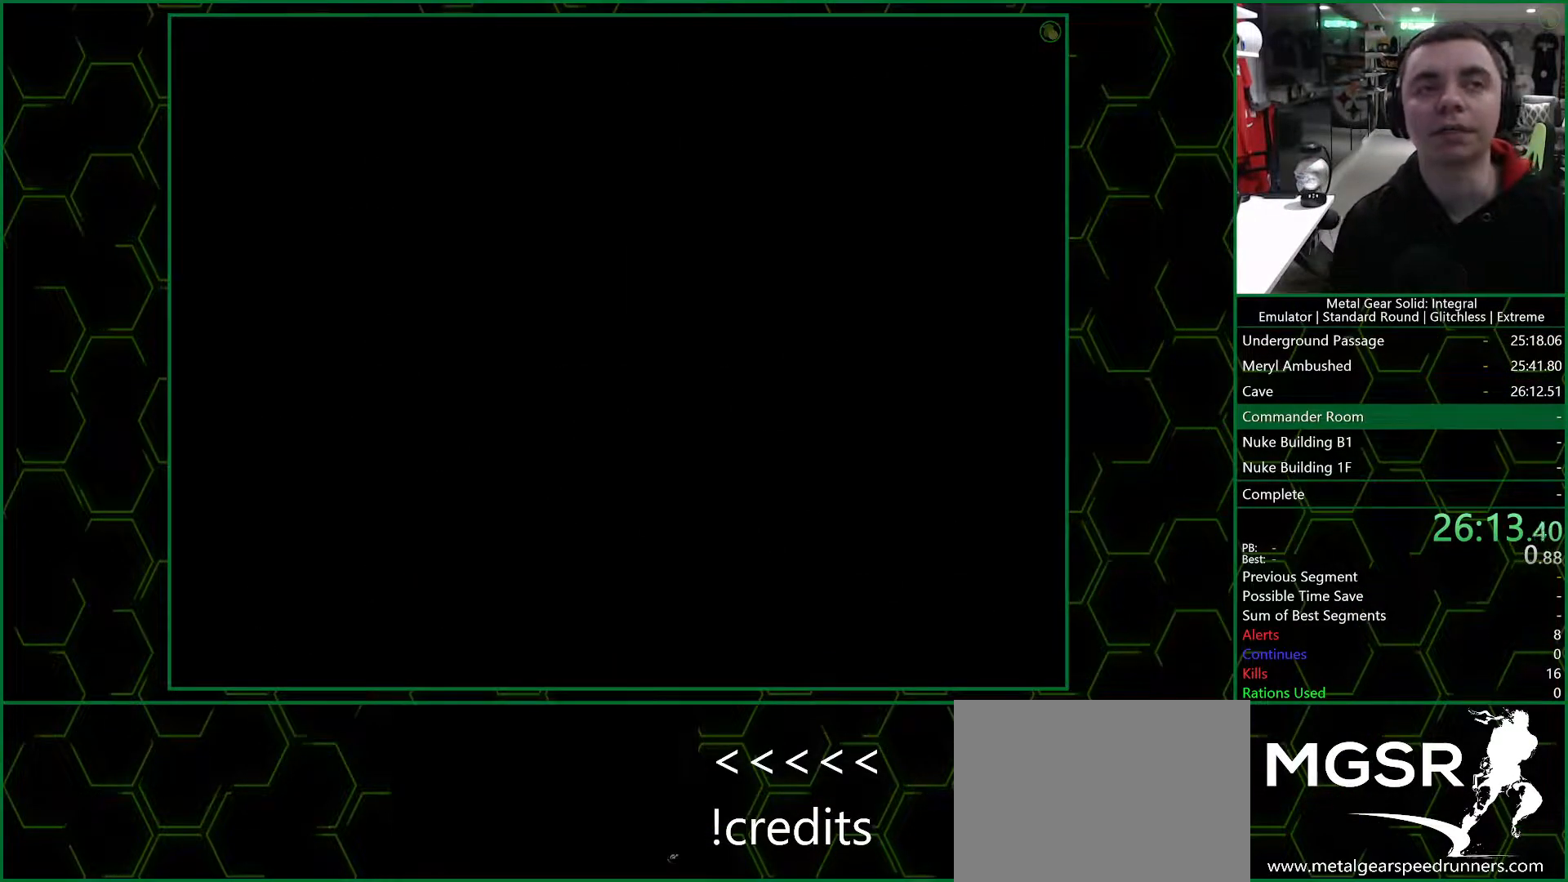
{"buttons": [], "left_stick": "down", "right_stick": "center", "button_events": []}
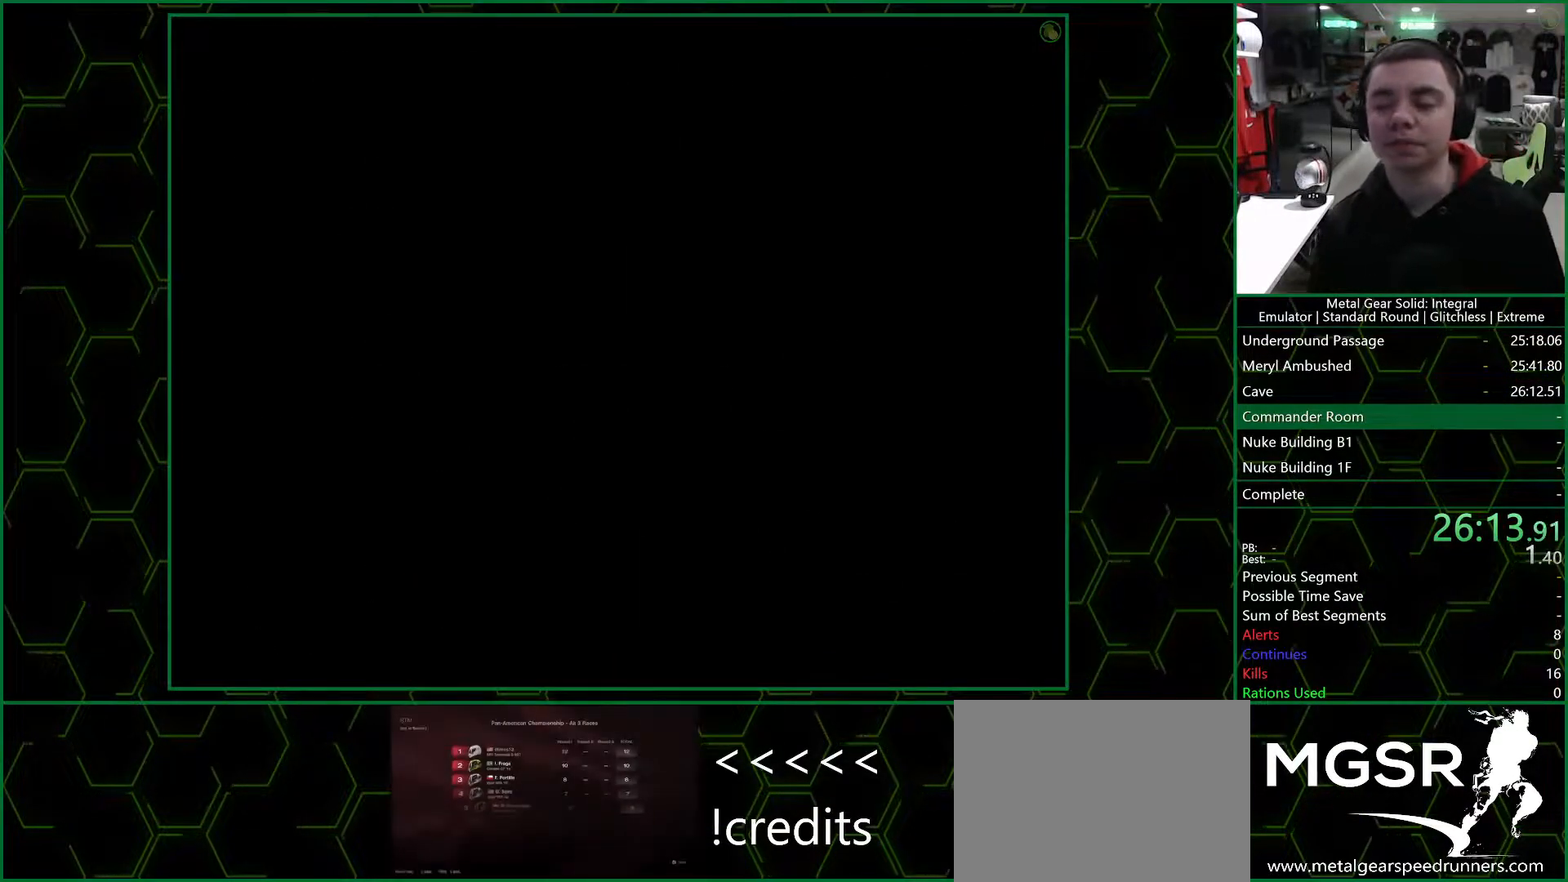
{"buttons": [], "left_stick": "down", "right_stick": "center", "button_events": []}
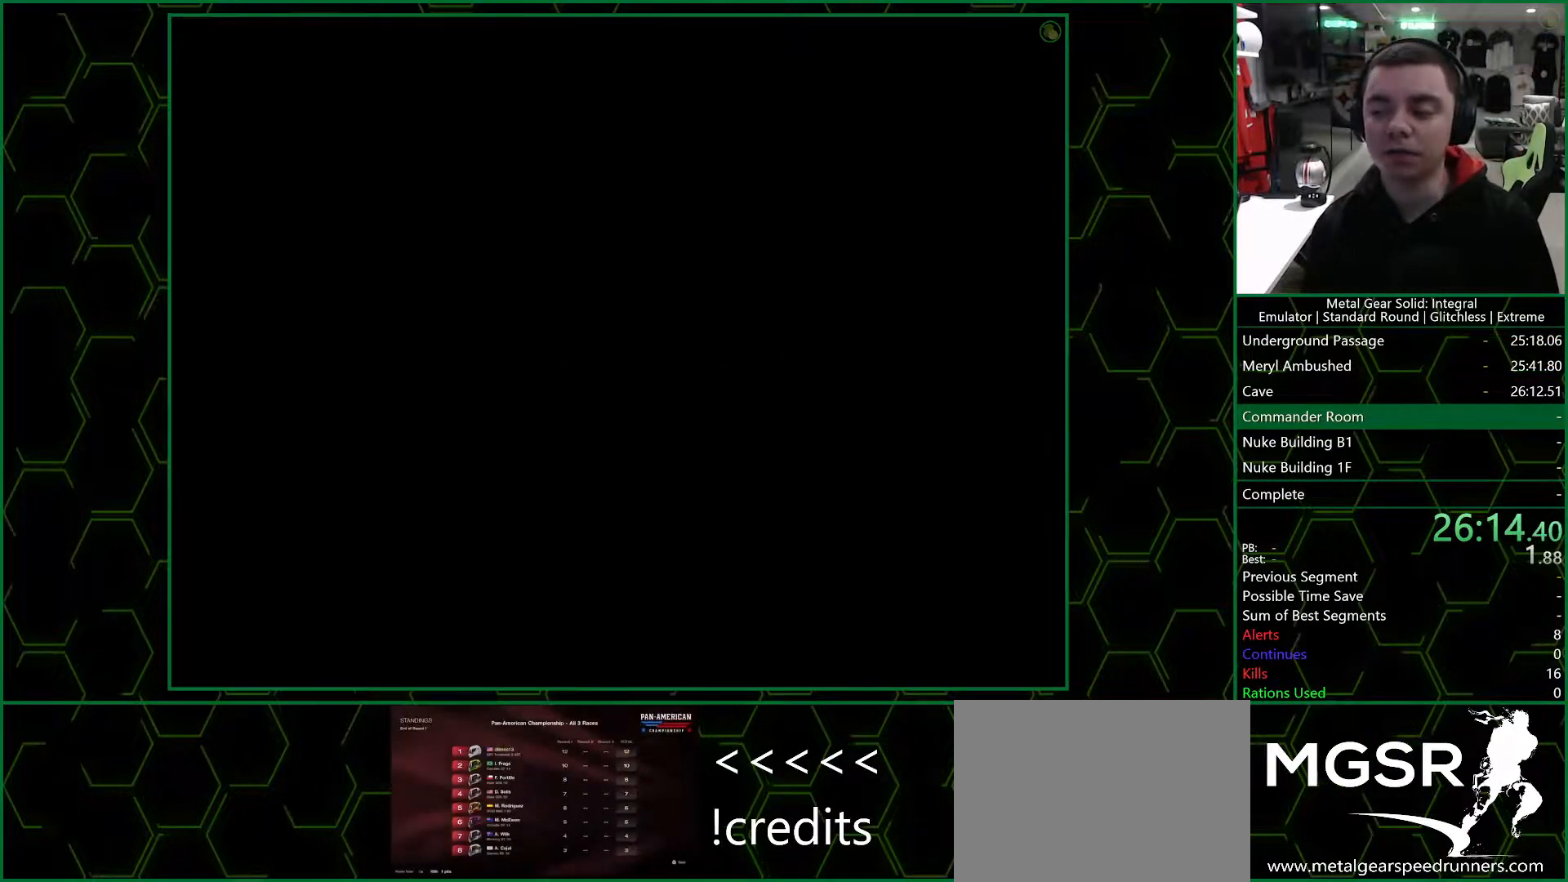
{"buttons": [], "left_stick": "down", "right_stick": "center", "button_events": []}
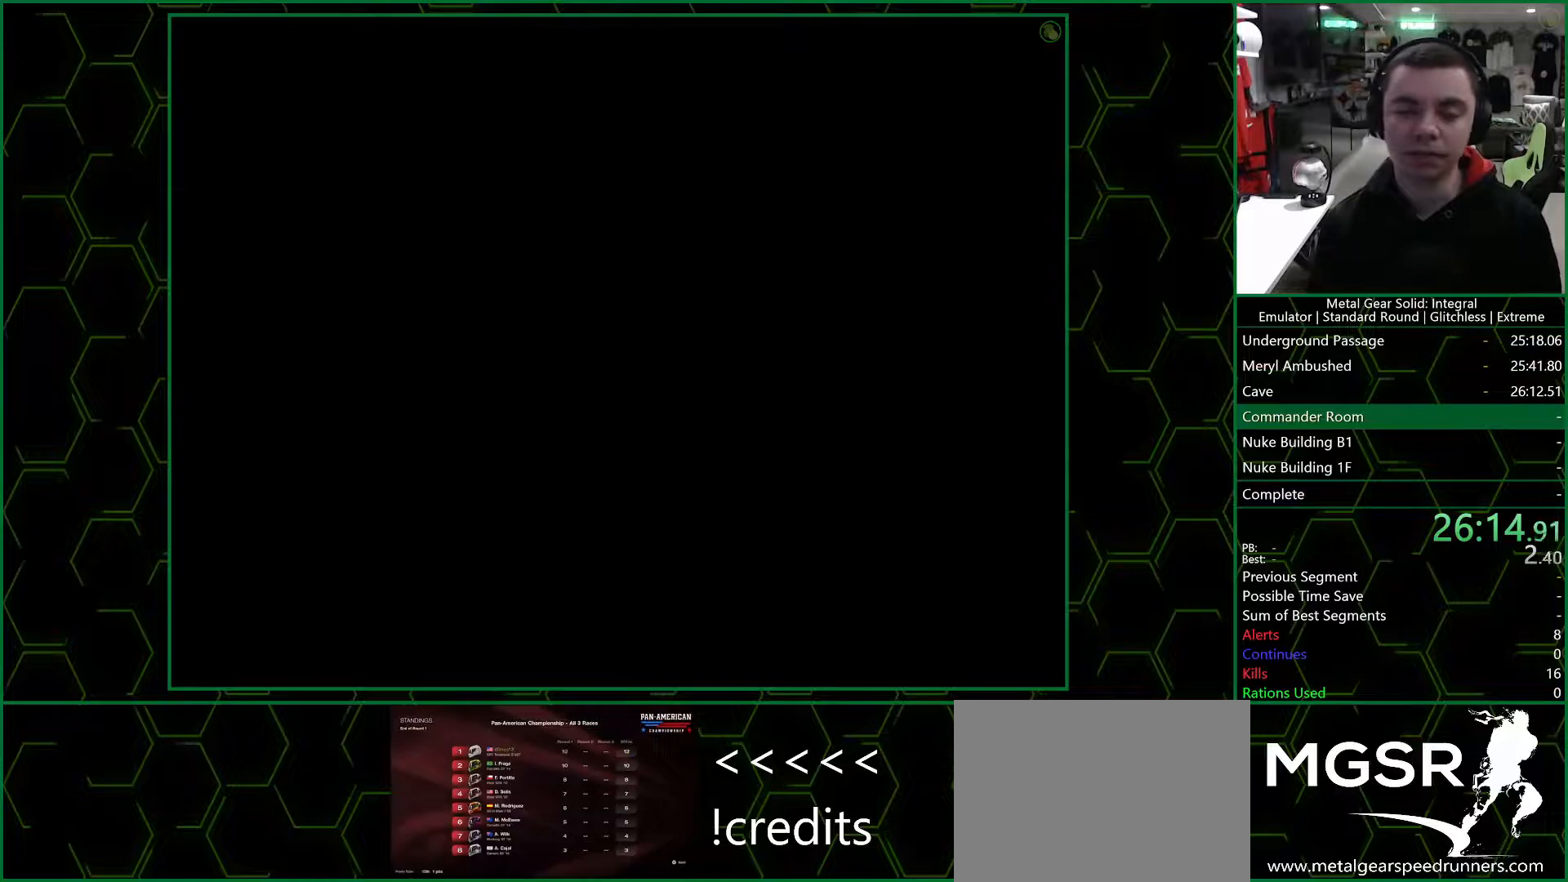
{"buttons": [], "left_stick": "down", "right_stick": "center", "button_events": []}
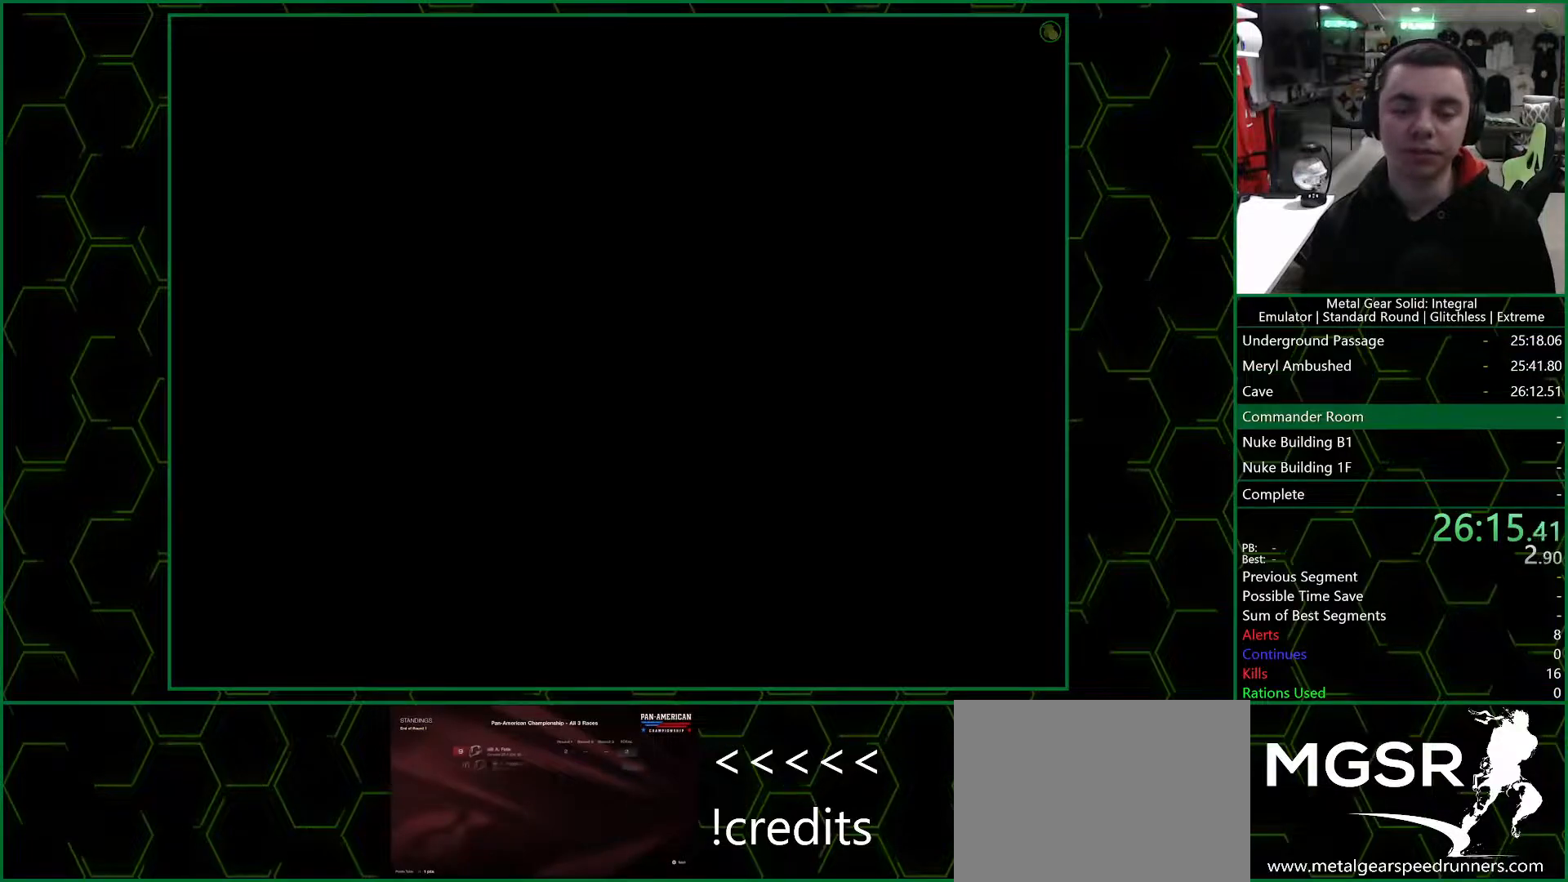
{"buttons": [], "left_stick": "down", "right_stick": "center", "button_events": []}
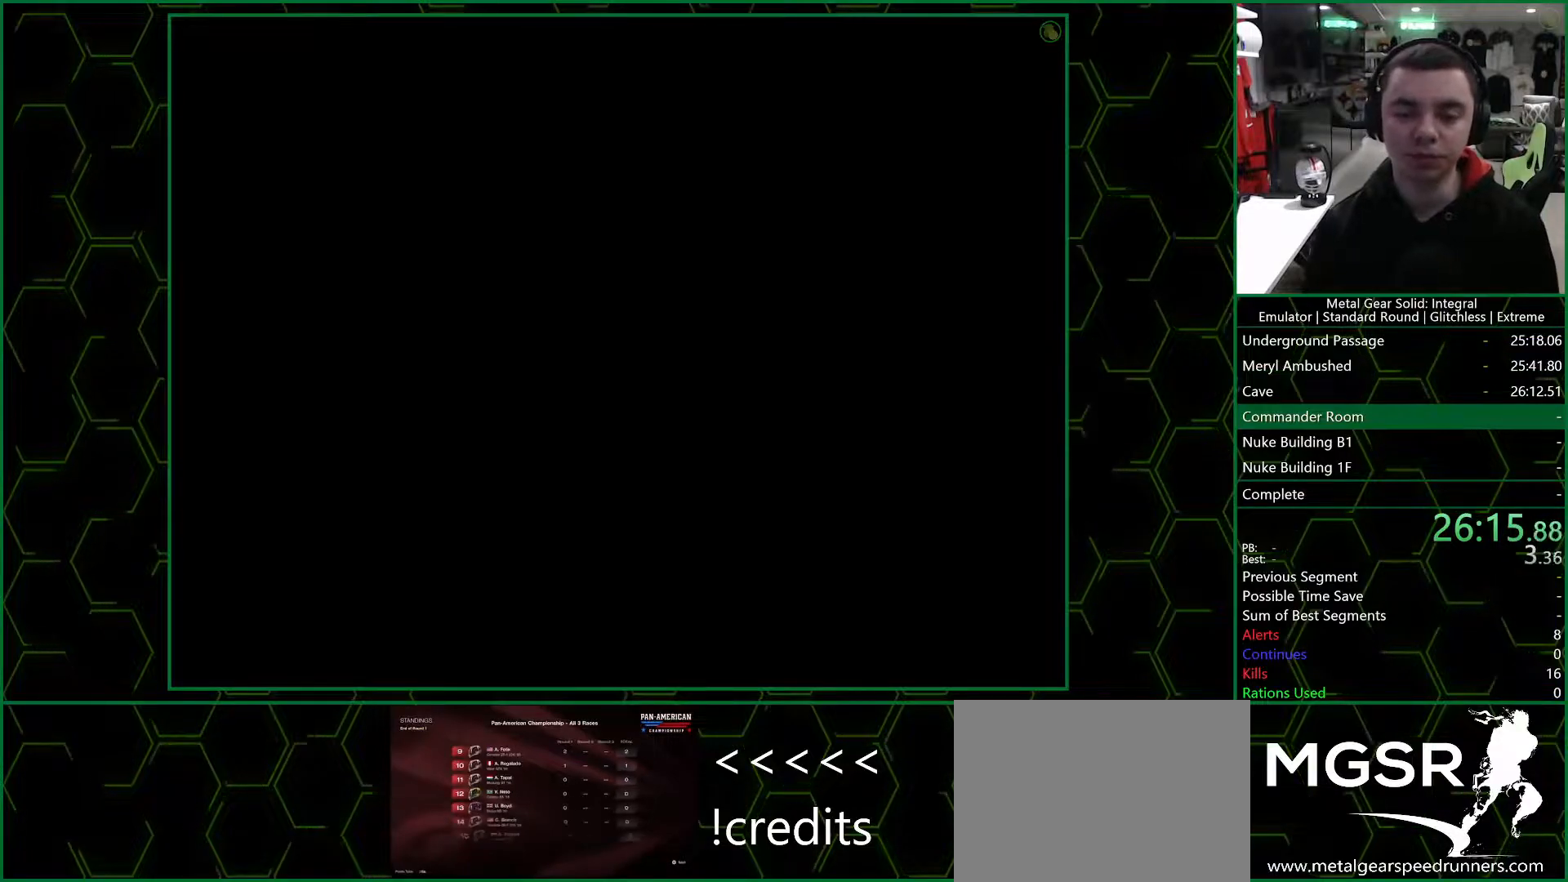
{"buttons": [], "left_stick": "down", "right_stick": "center", "button_events": []}
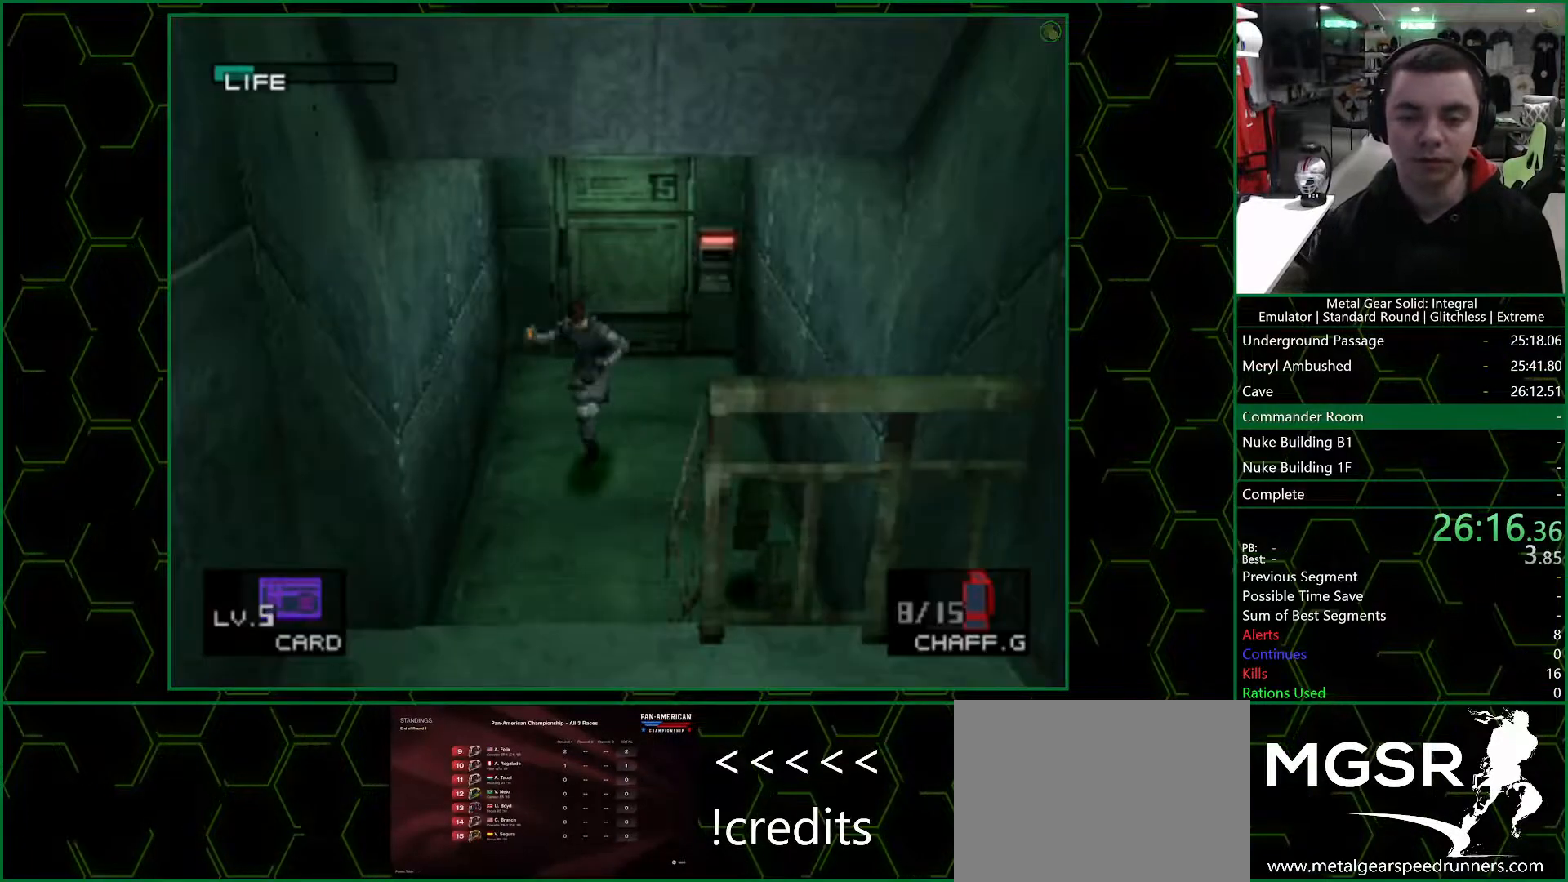
{"buttons": [], "left_stick": "down", "right_stick": "center", "button_events": []}
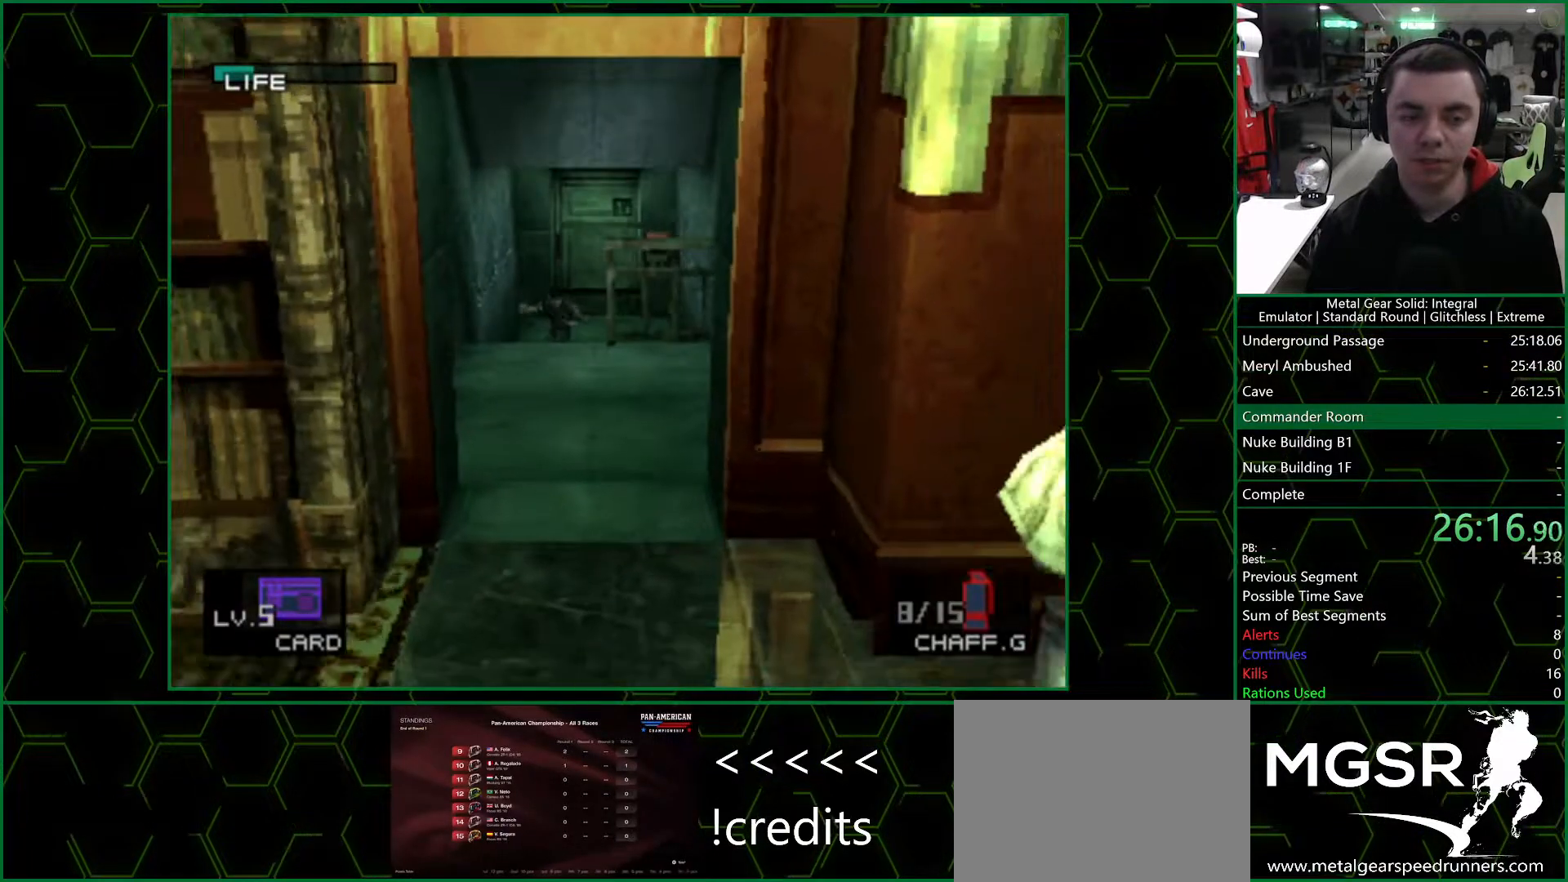
{"buttons": [], "left_stick": "down", "right_stick": "center", "button_events": []}
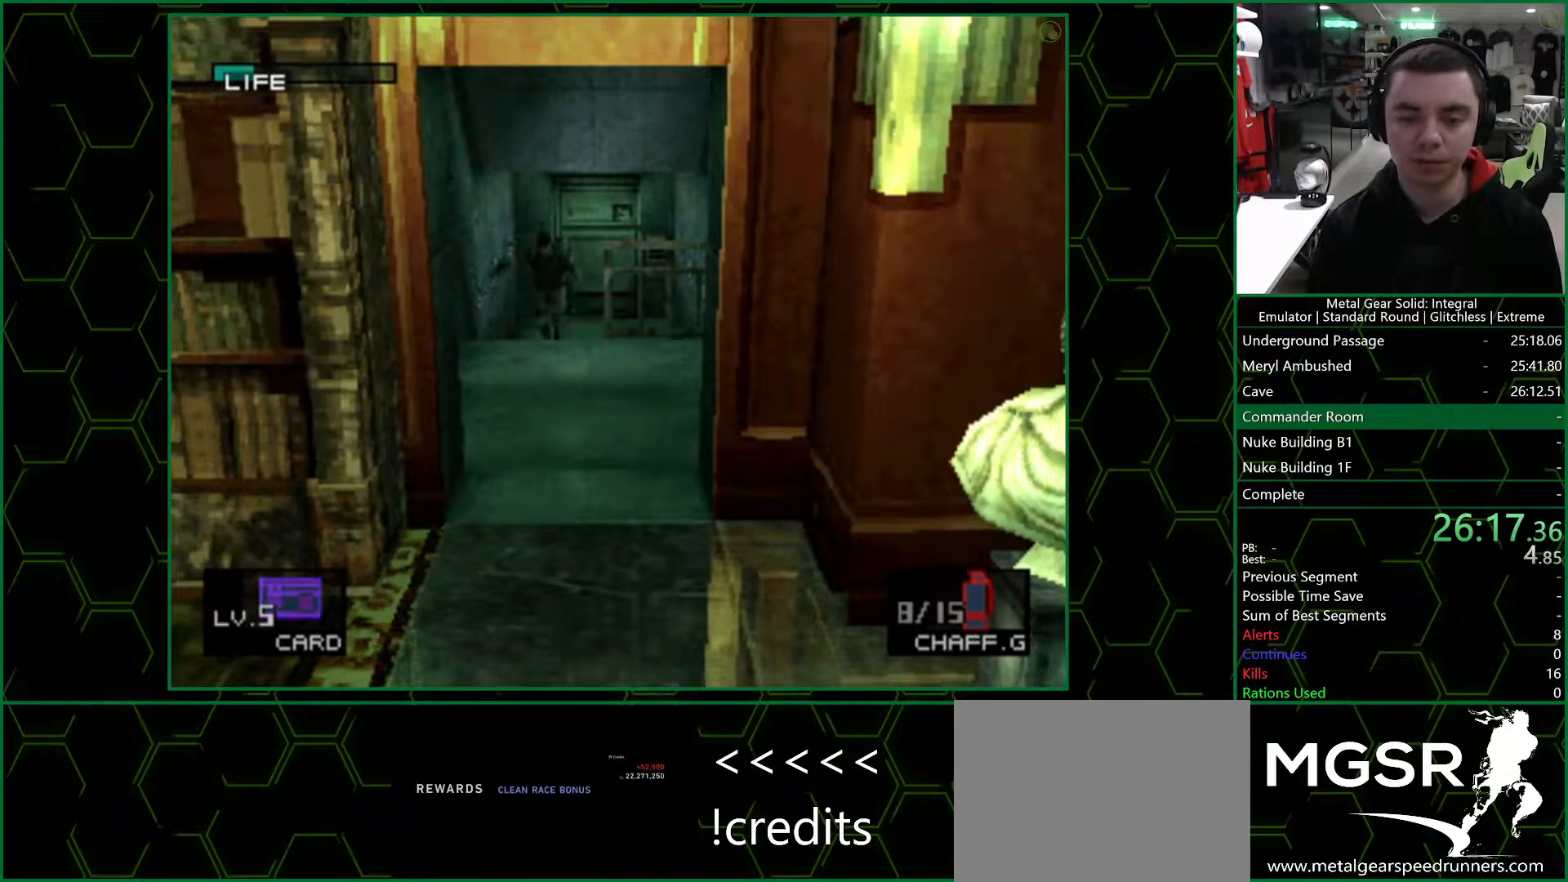
{"buttons": [], "left_stick": "down", "right_stick": "center", "button_events": []}
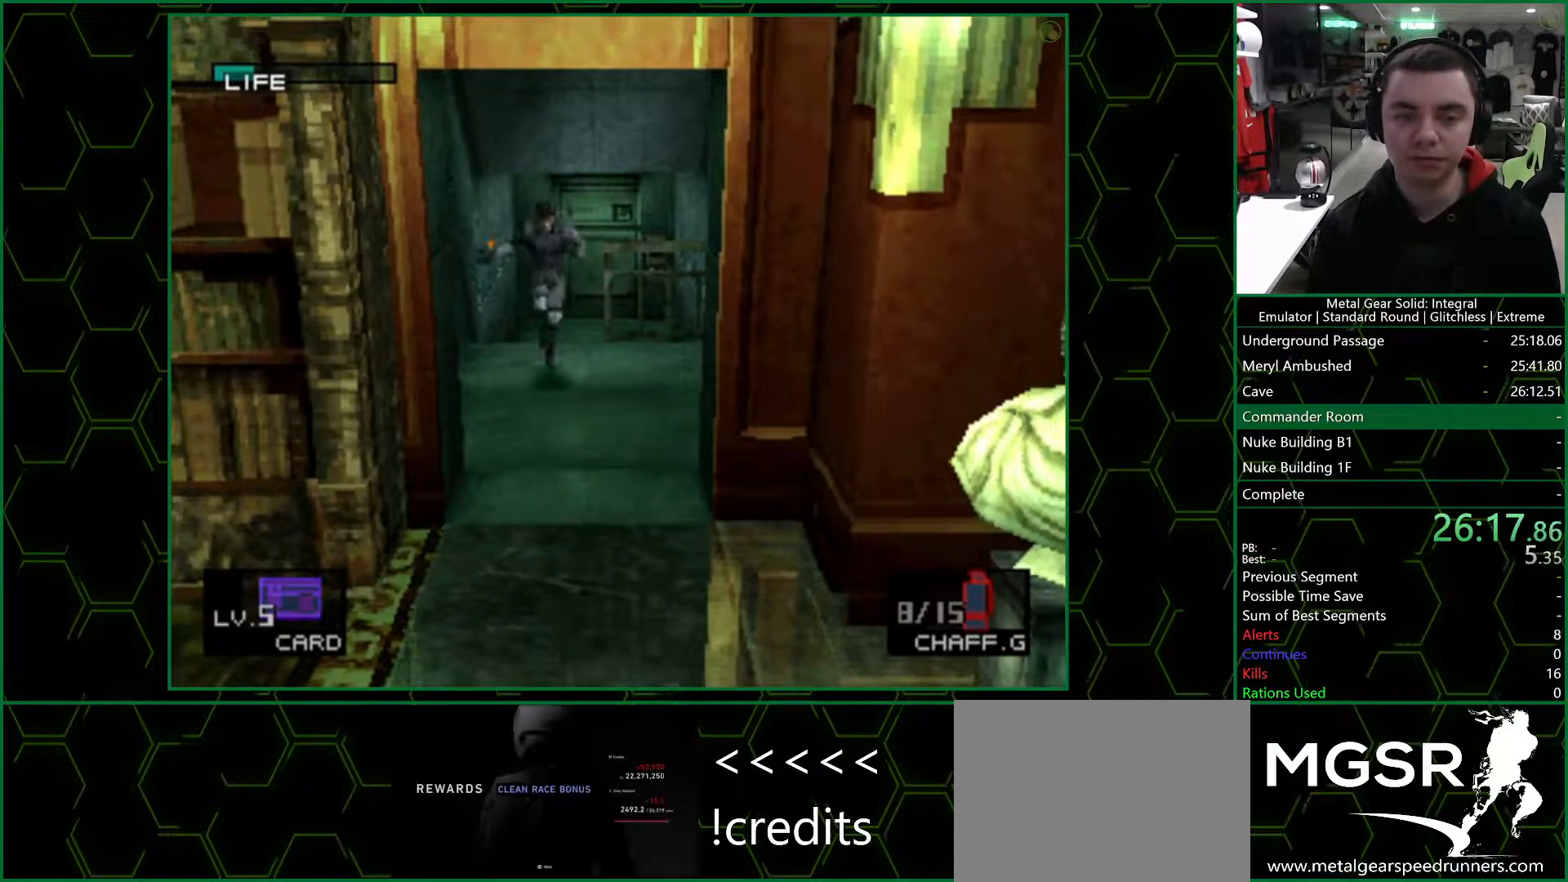
{"buttons": [], "left_stick": "down", "right_stick": "center", "button_events": []}
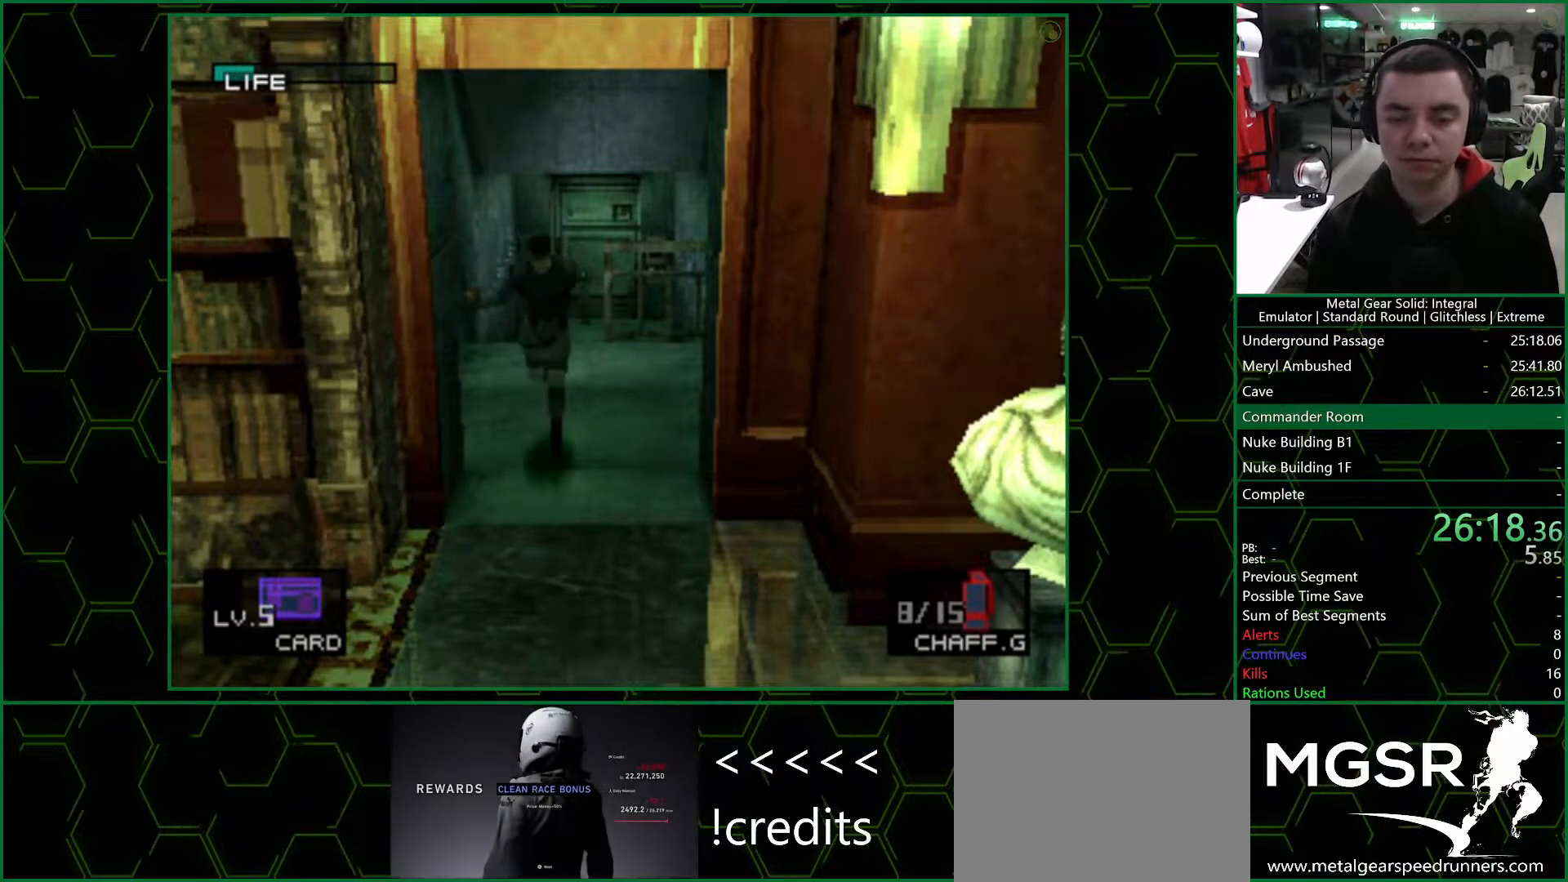
{"buttons": [], "left_stick": "down", "right_stick": "center", "button_events": []}
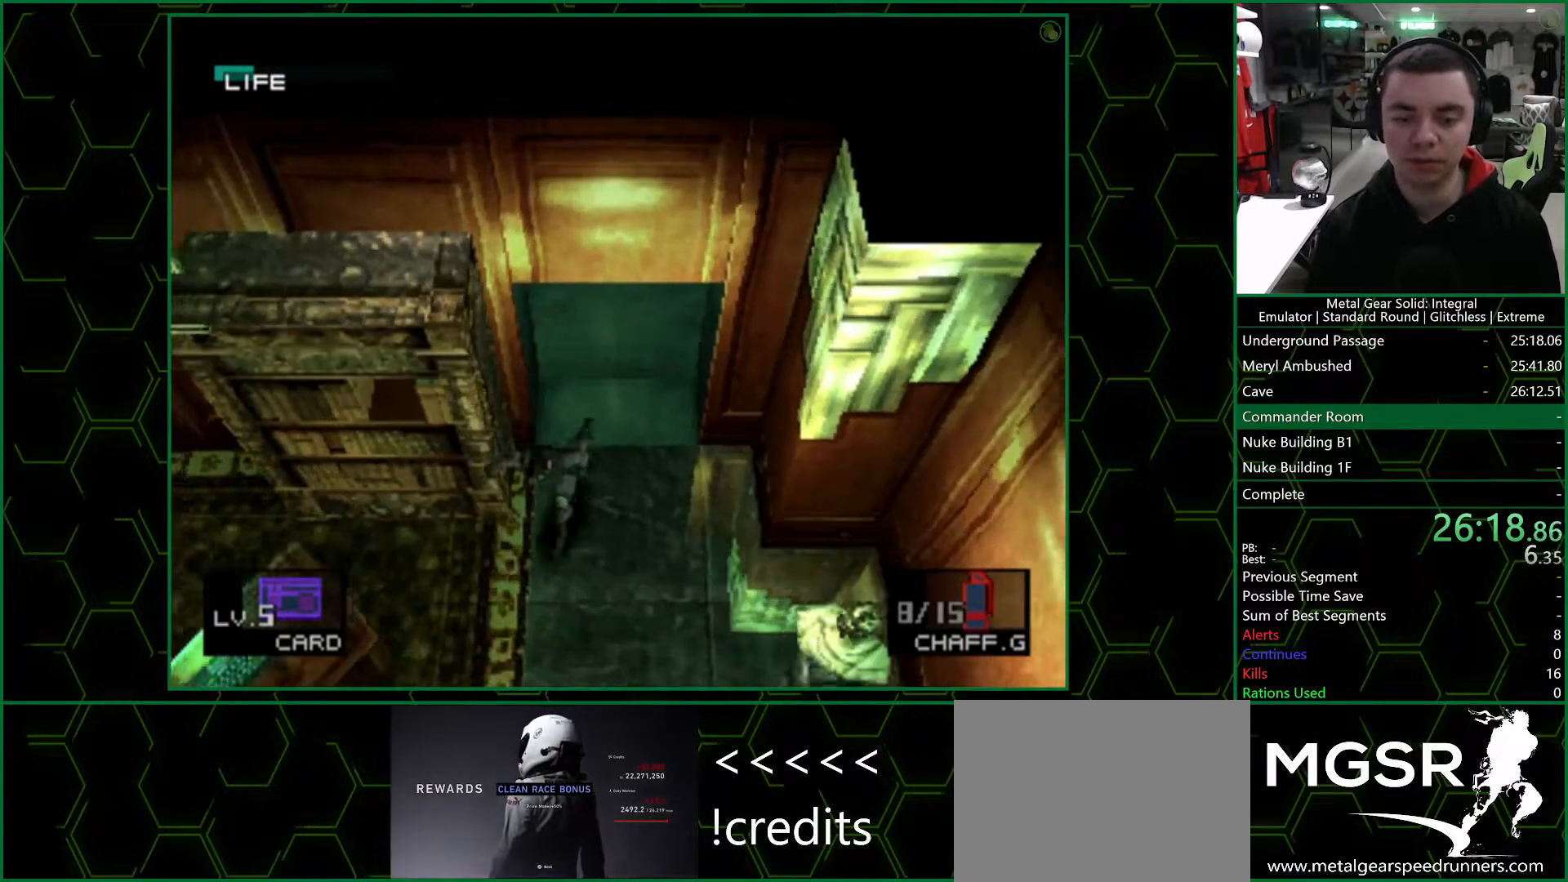
{"buttons": [], "left_stick": "down", "right_stick": "center", "button_events": []}
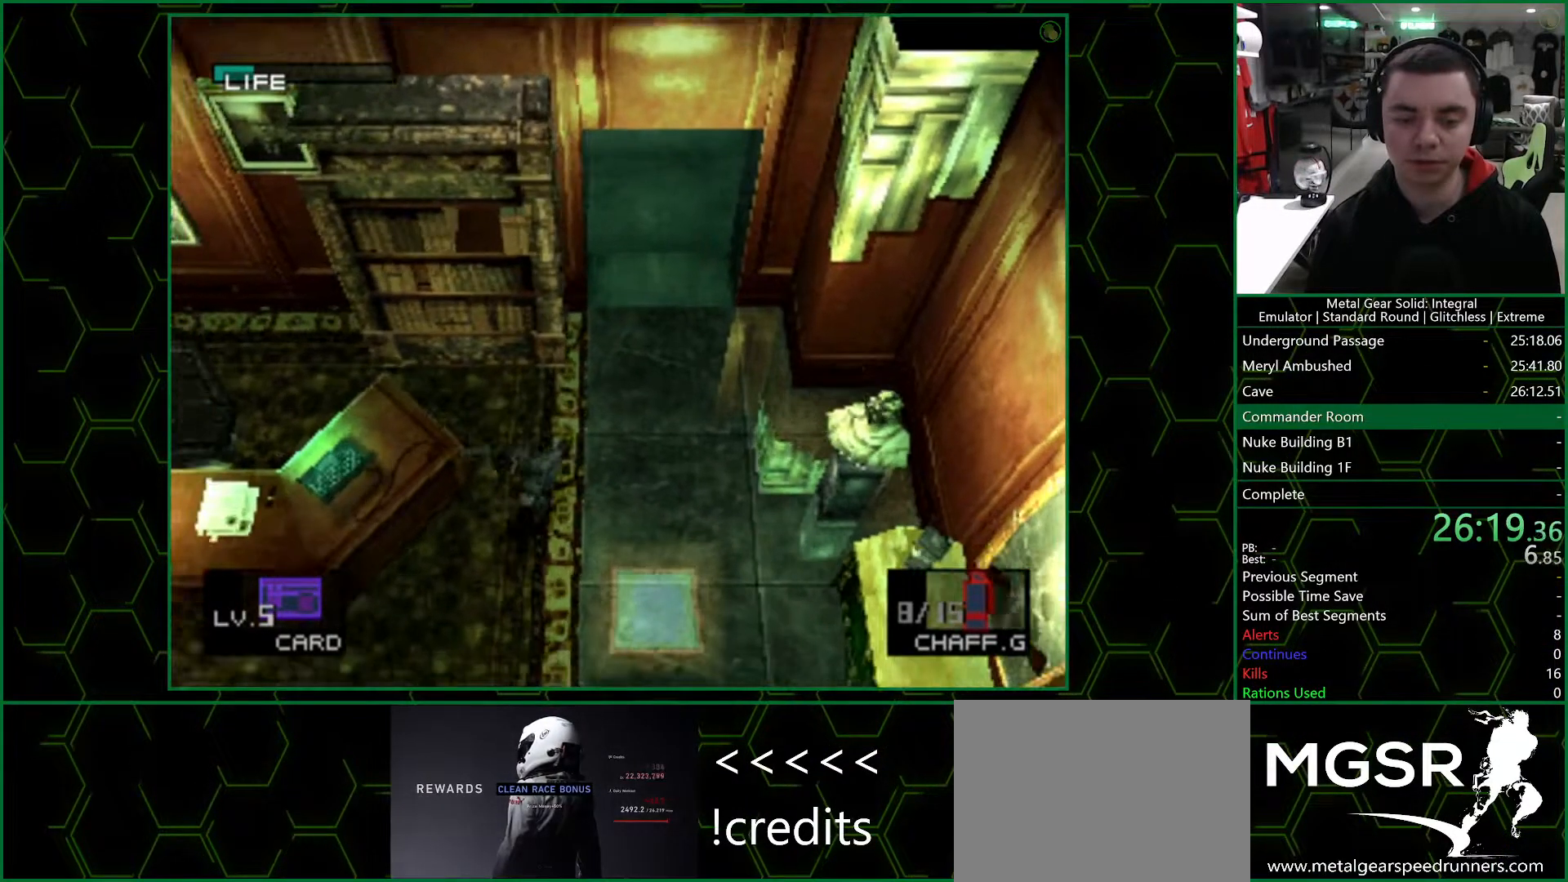
{"buttons": [], "left_stick": "down", "right_stick": "center", "button_events": []}
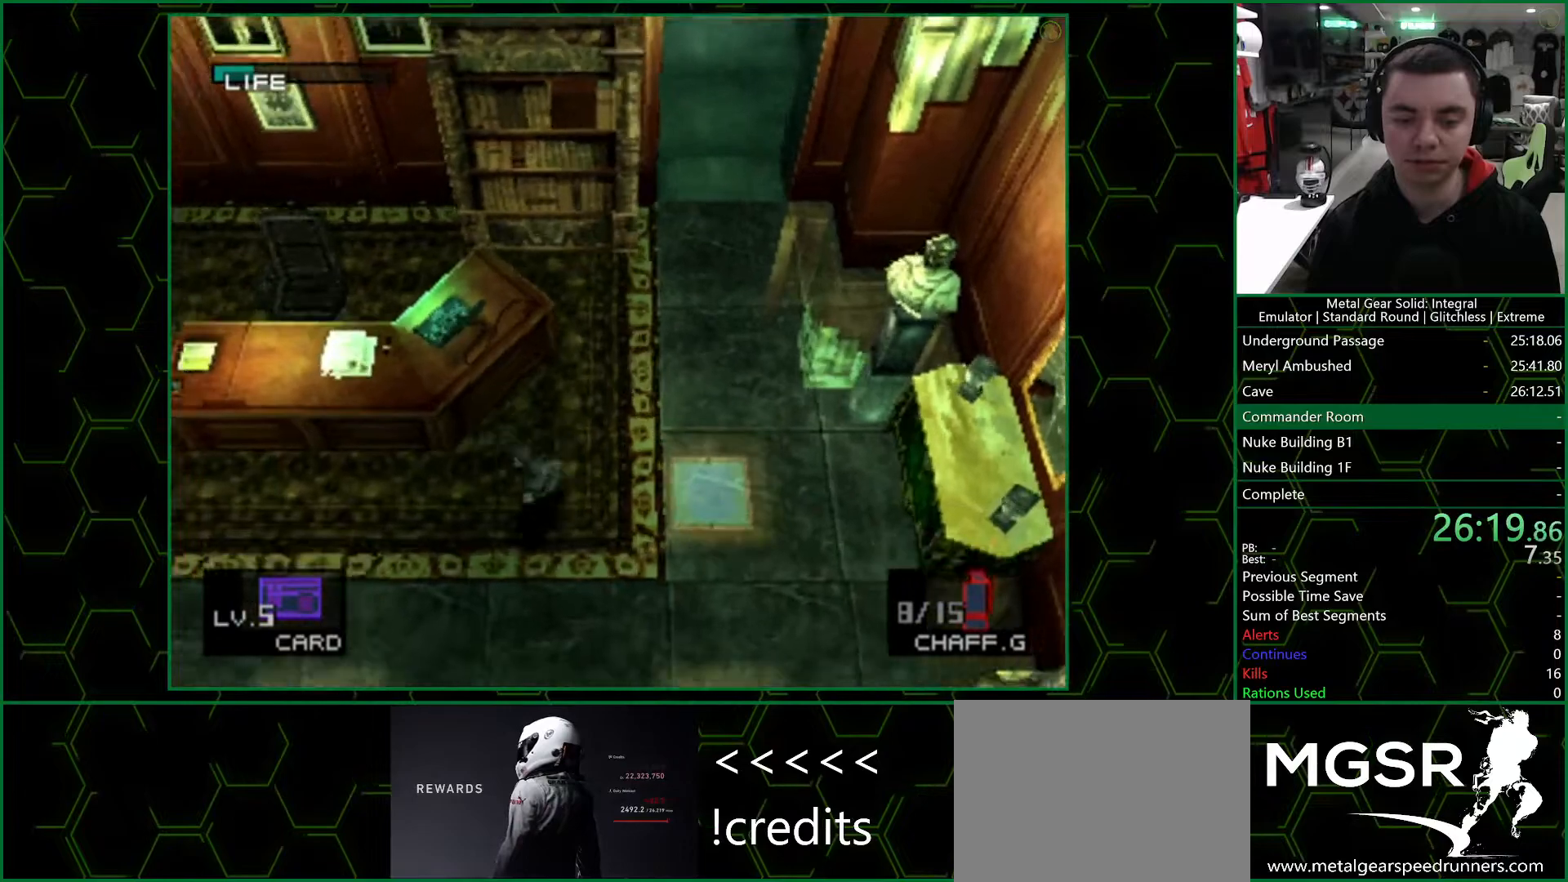
{"buttons": [], "left_stick": "down", "right_stick": "center", "button_events": []}